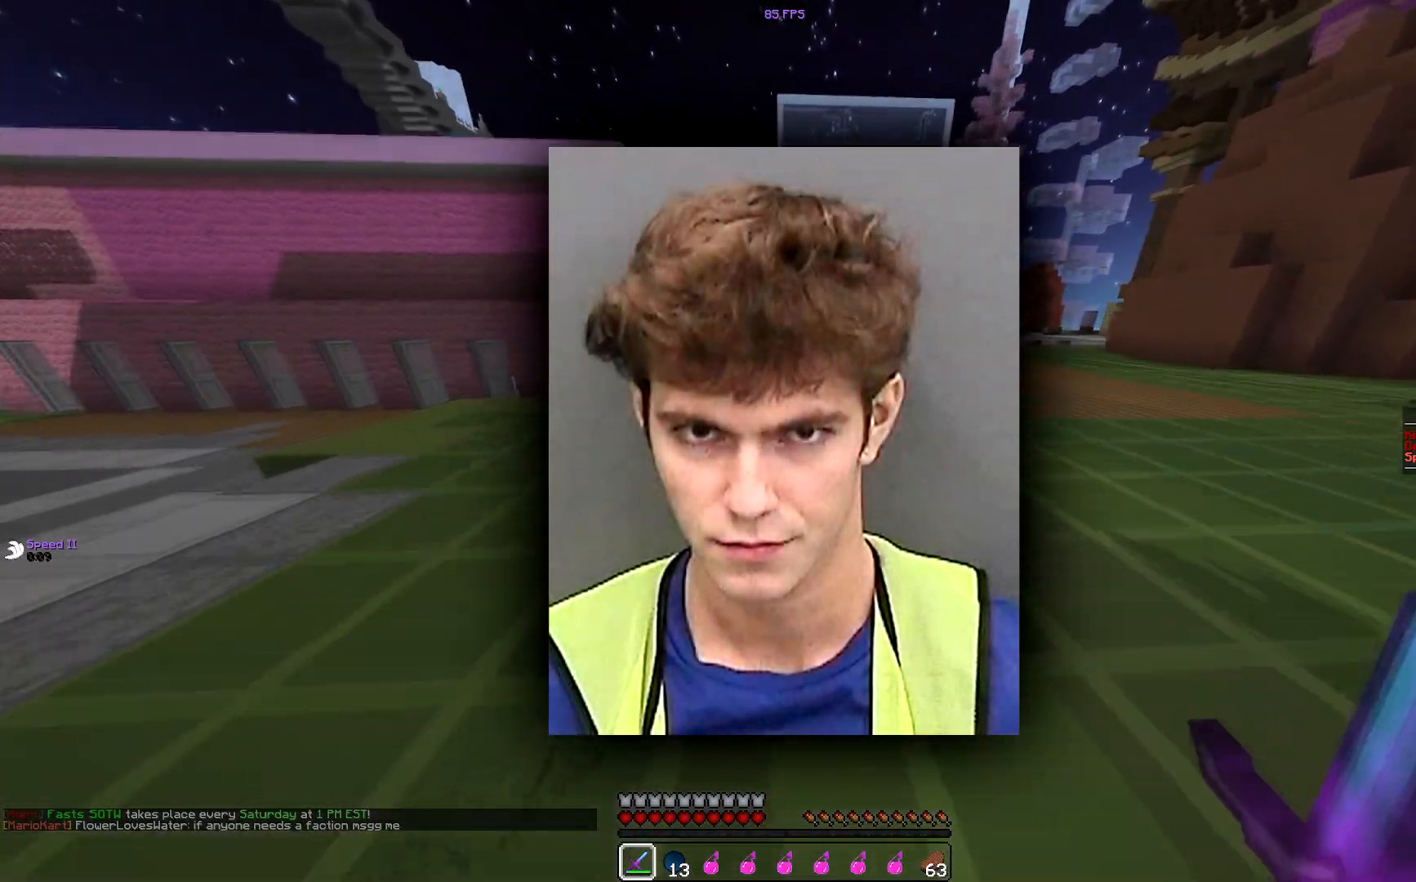
Gameplay with keyboard and mouse; each line is a JSON object with the keys and mouse buttons held at the frame after it. "events" lists presses ("down") and releases ("up") of "a", "d", "s", "space", "w", "mouse_left" and "mouse_right" between this image and that frame as [ms after this image, input, new state], when the widget could be followed in between. "mouse_left", "mouse_right" = the "left", "right" buttons of the "mouse" list. No other keys are recorded. Fast repeated clicks can show as one long hold. Mouse movement is not recorded.
{"keys": ["w"], "mouse": [], "events": []}
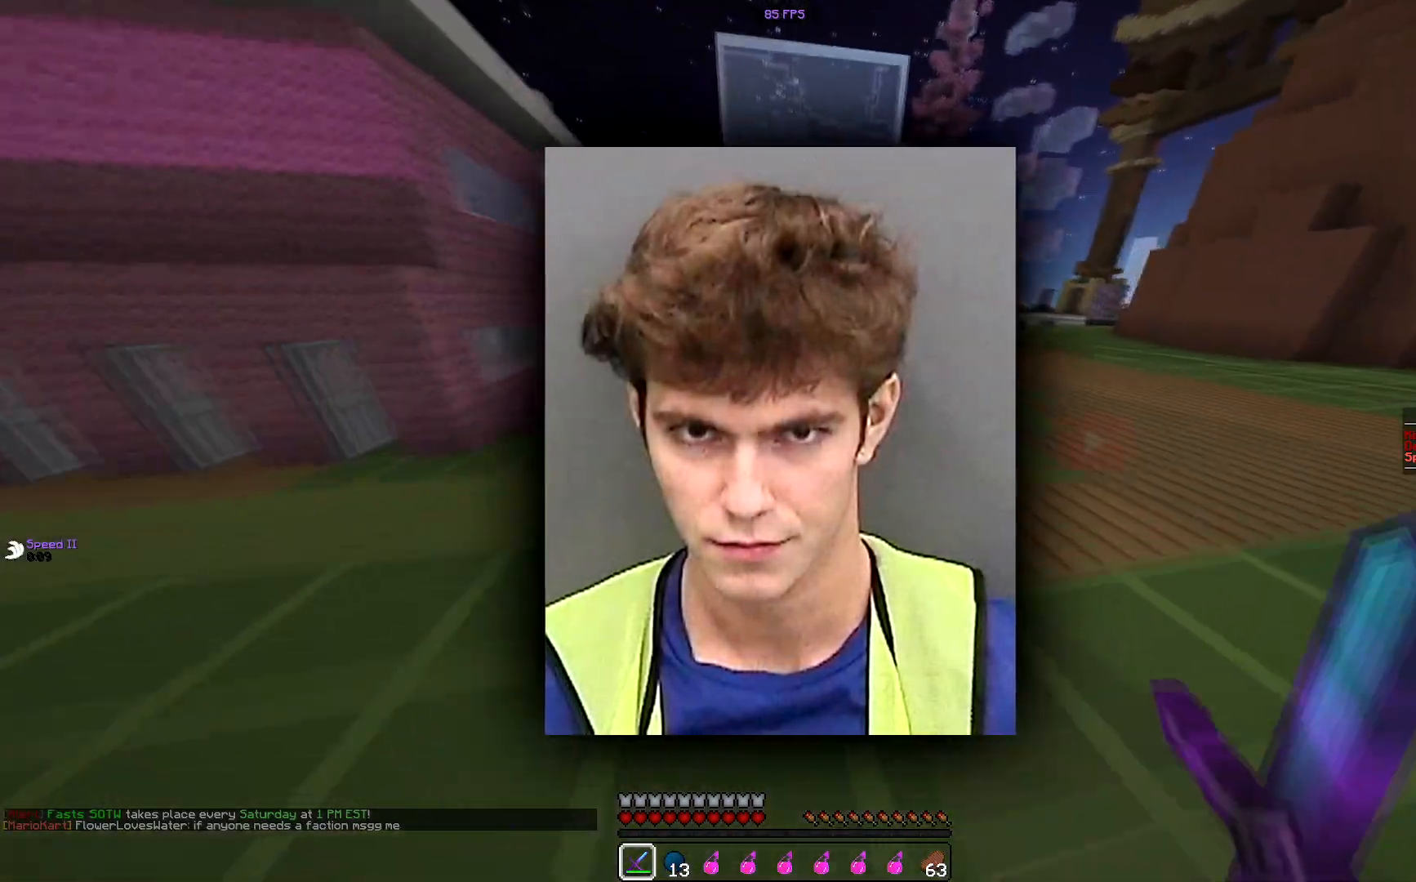
{"keys": ["w"], "mouse": [], "events": []}
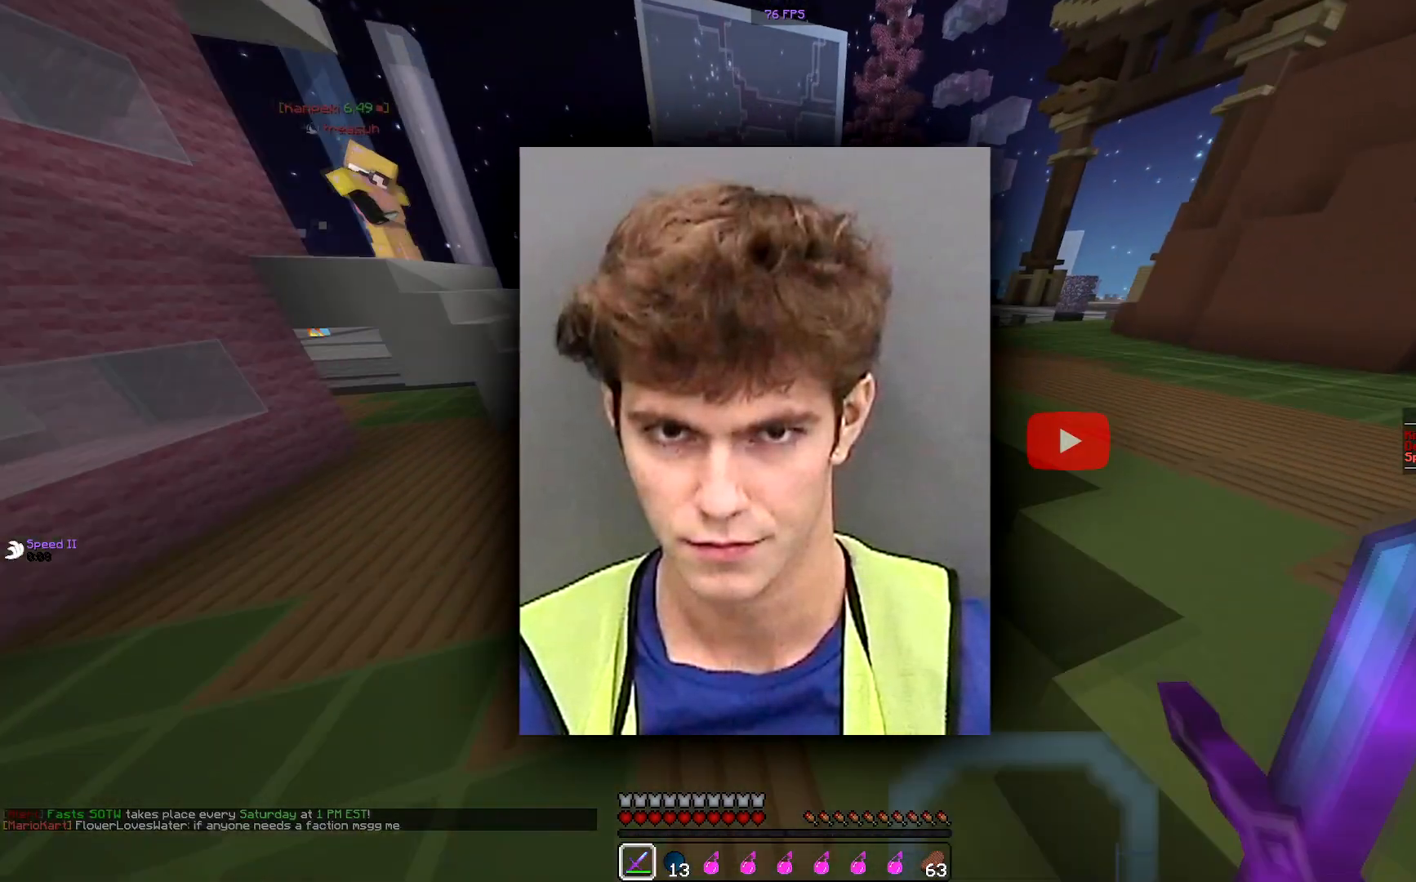
{"keys": [], "mouse": [], "events": [[483, "w", "up"]]}
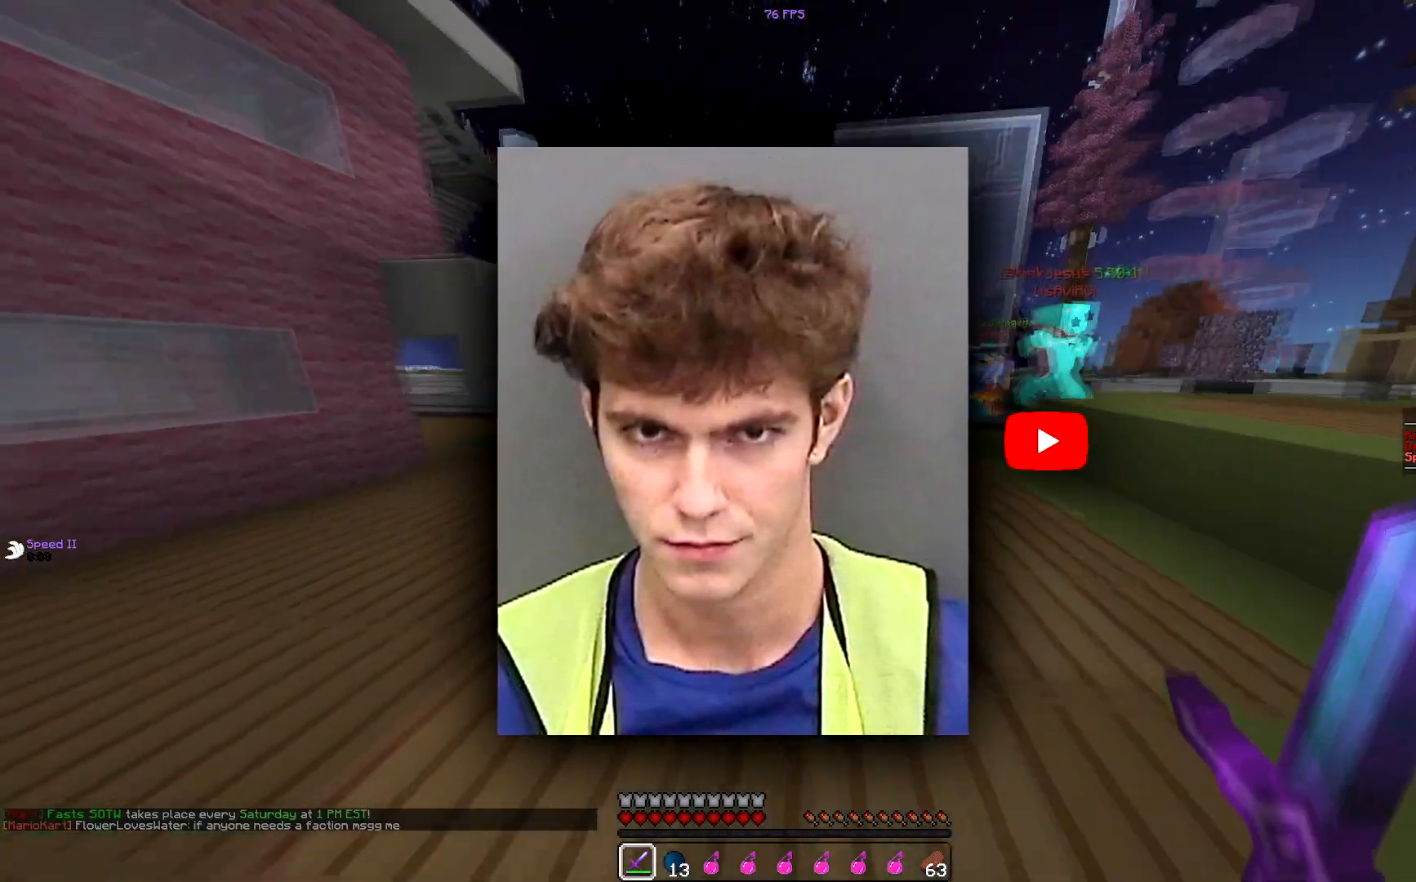
{"keys": [], "mouse": [], "events": []}
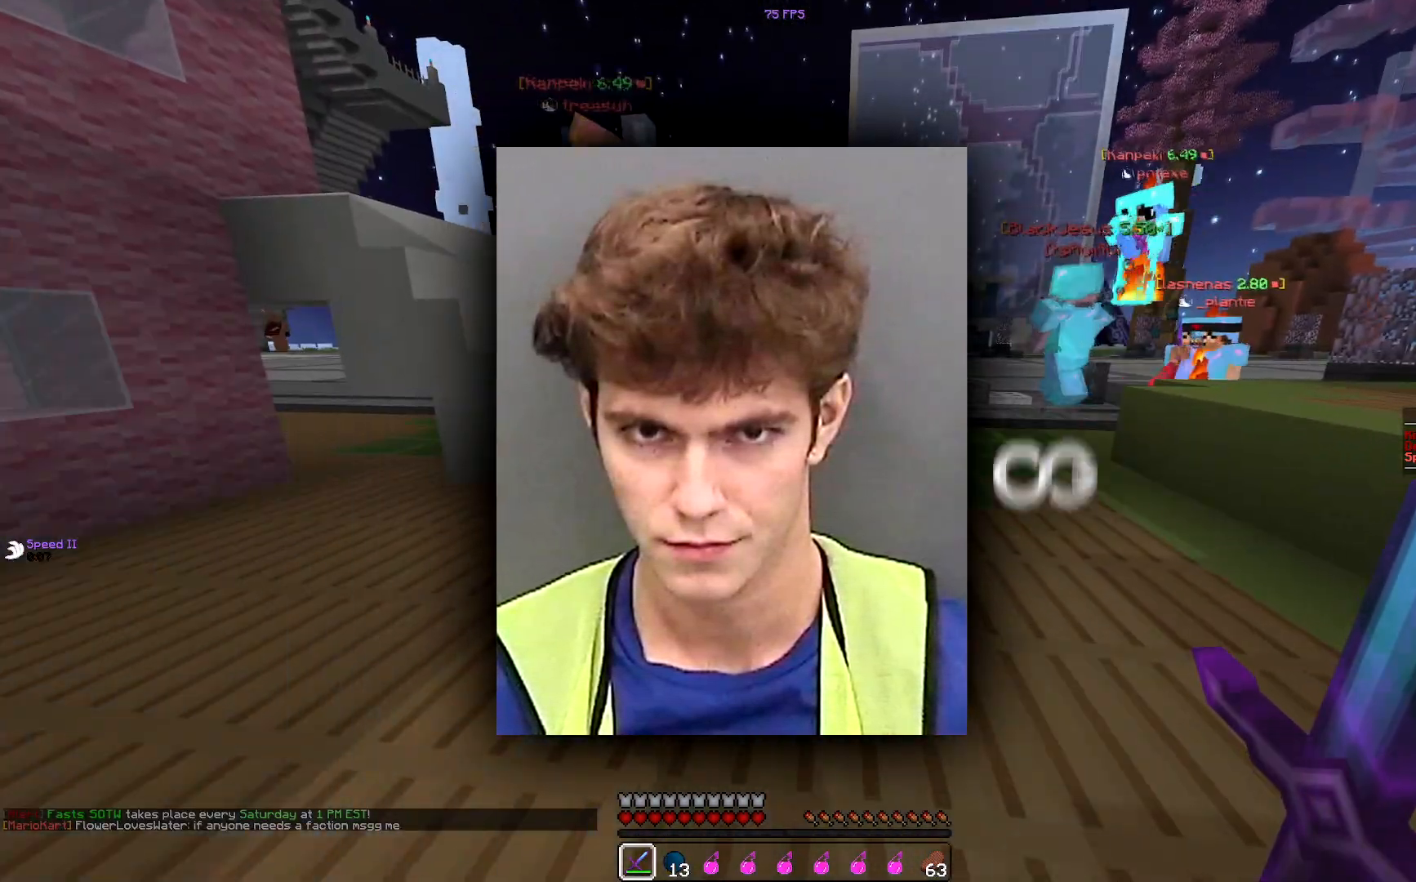
{"keys": [], "mouse": [], "events": []}
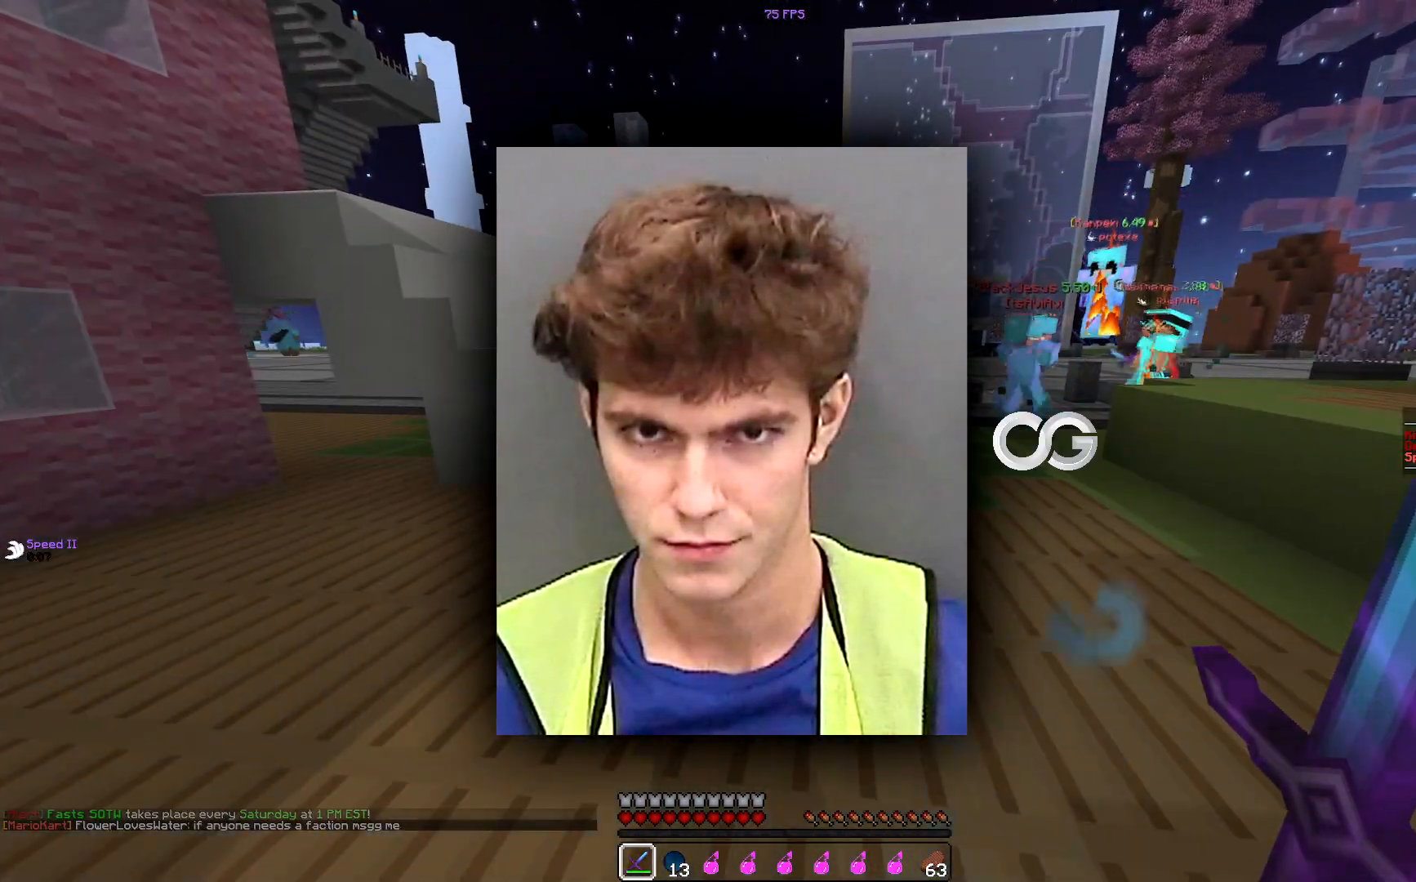
{"keys": ["a", "w"], "mouse": [], "events": [[184, "w", "down"], [401, "a", "down"]]}
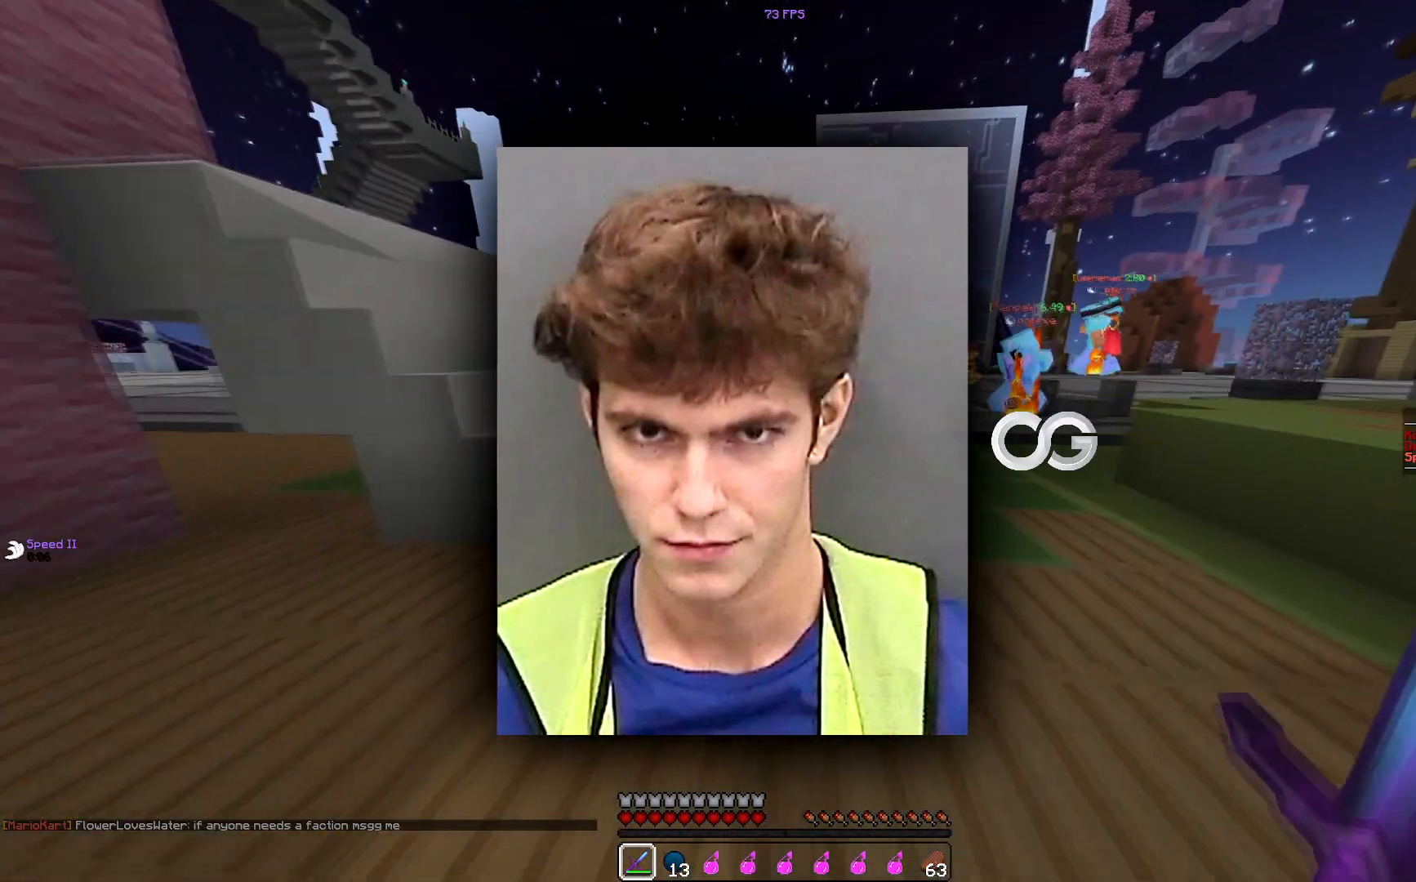
{"keys": ["w"], "mouse": [], "events": [[166, "a", "up"]]}
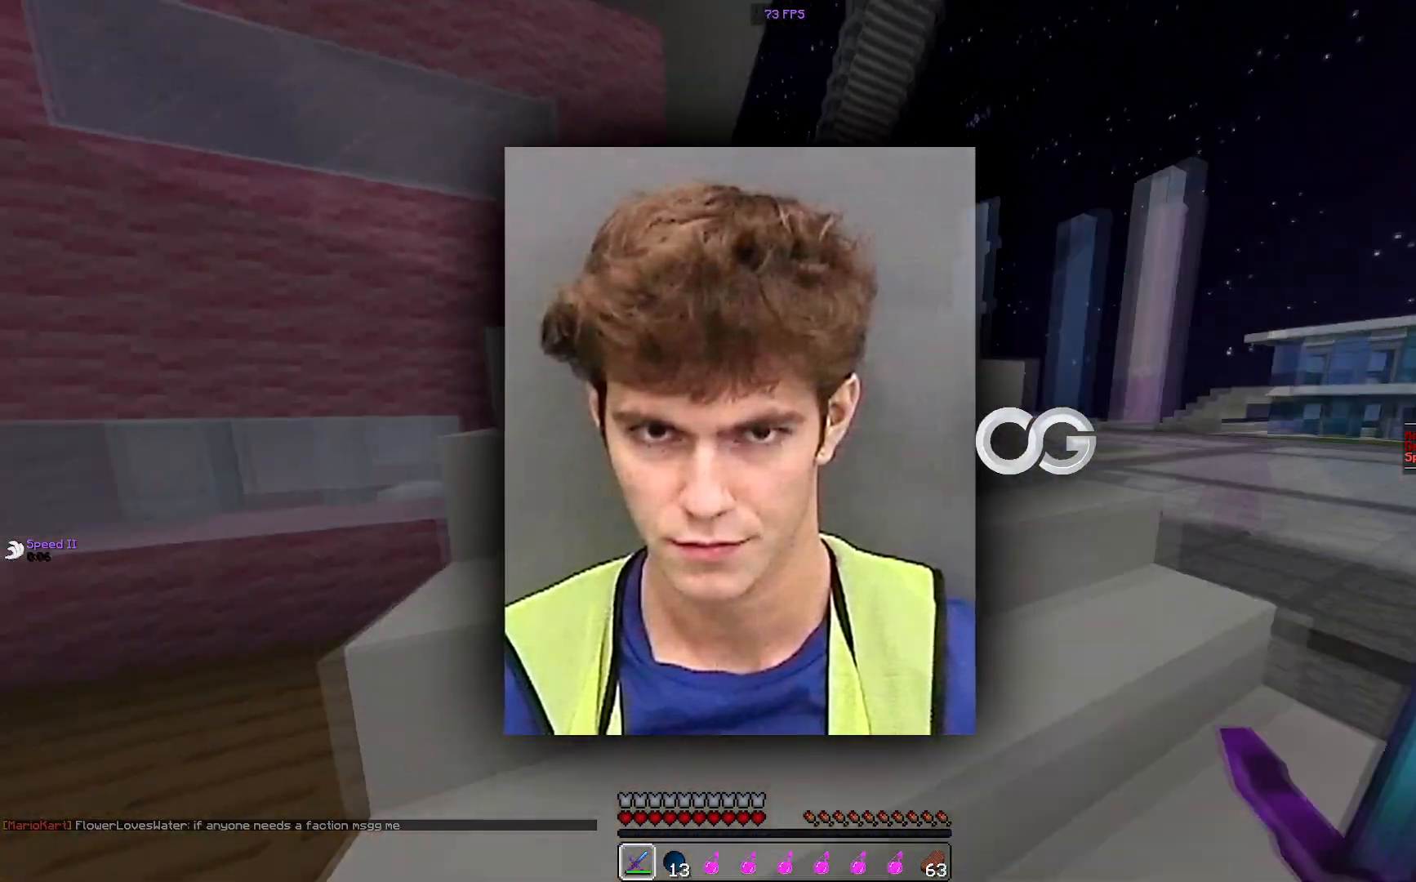
{"keys": ["w"], "mouse": [], "events": []}
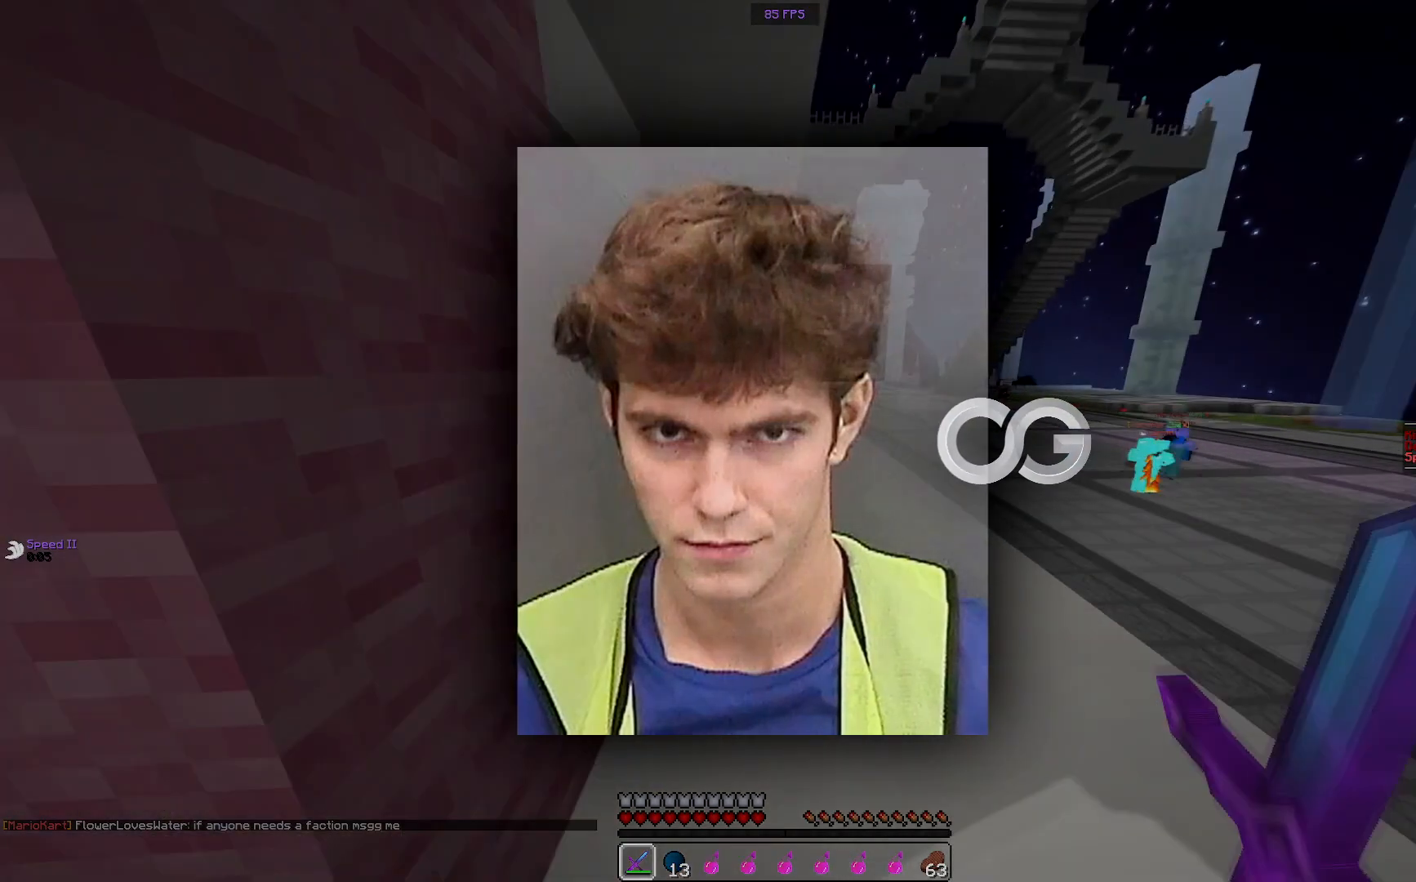
{"keys": ["w"], "mouse": [], "events": []}
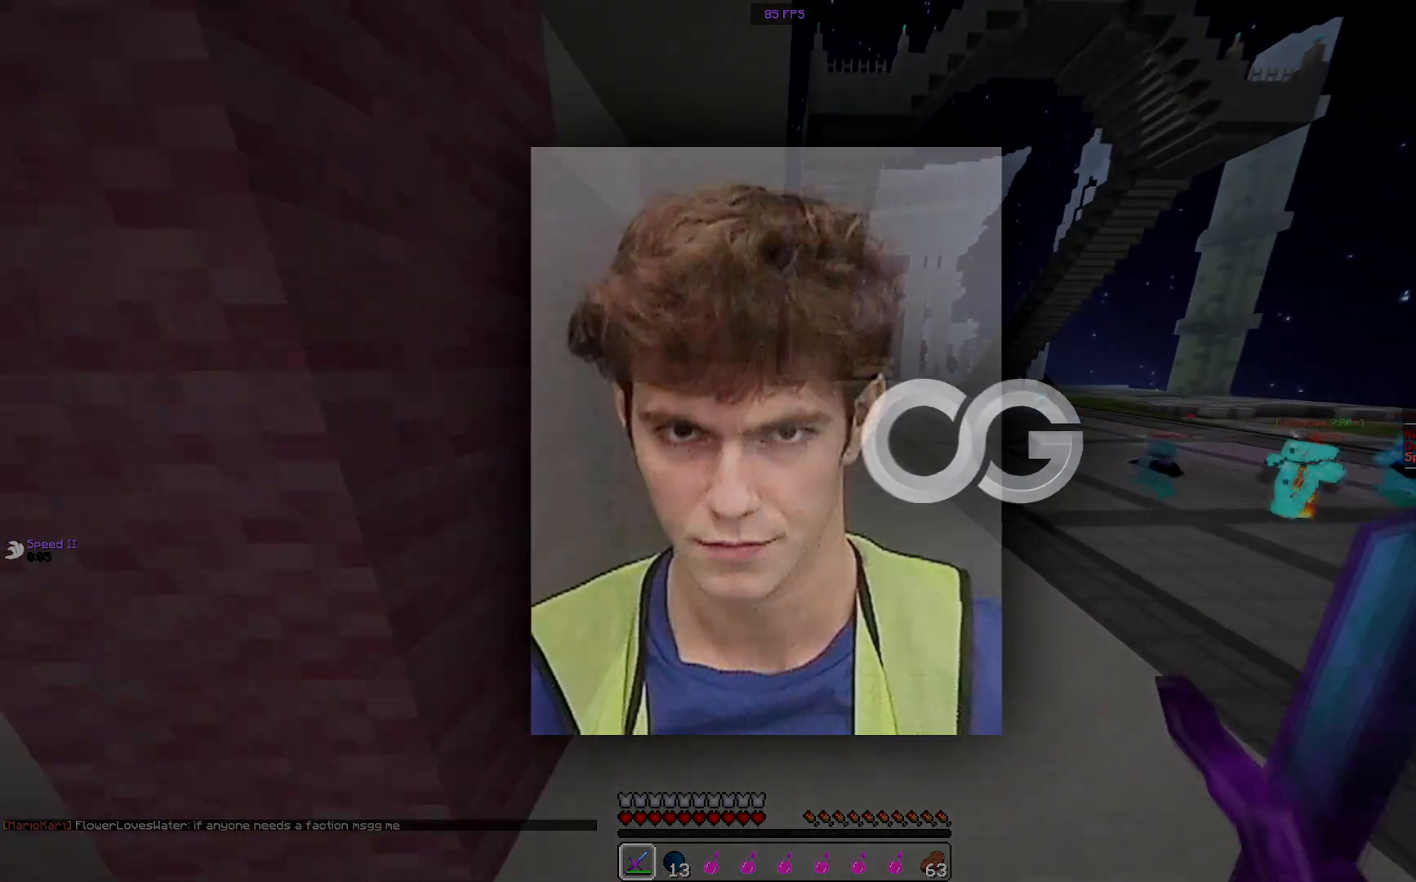
{"keys": ["w"], "mouse": [], "events": []}
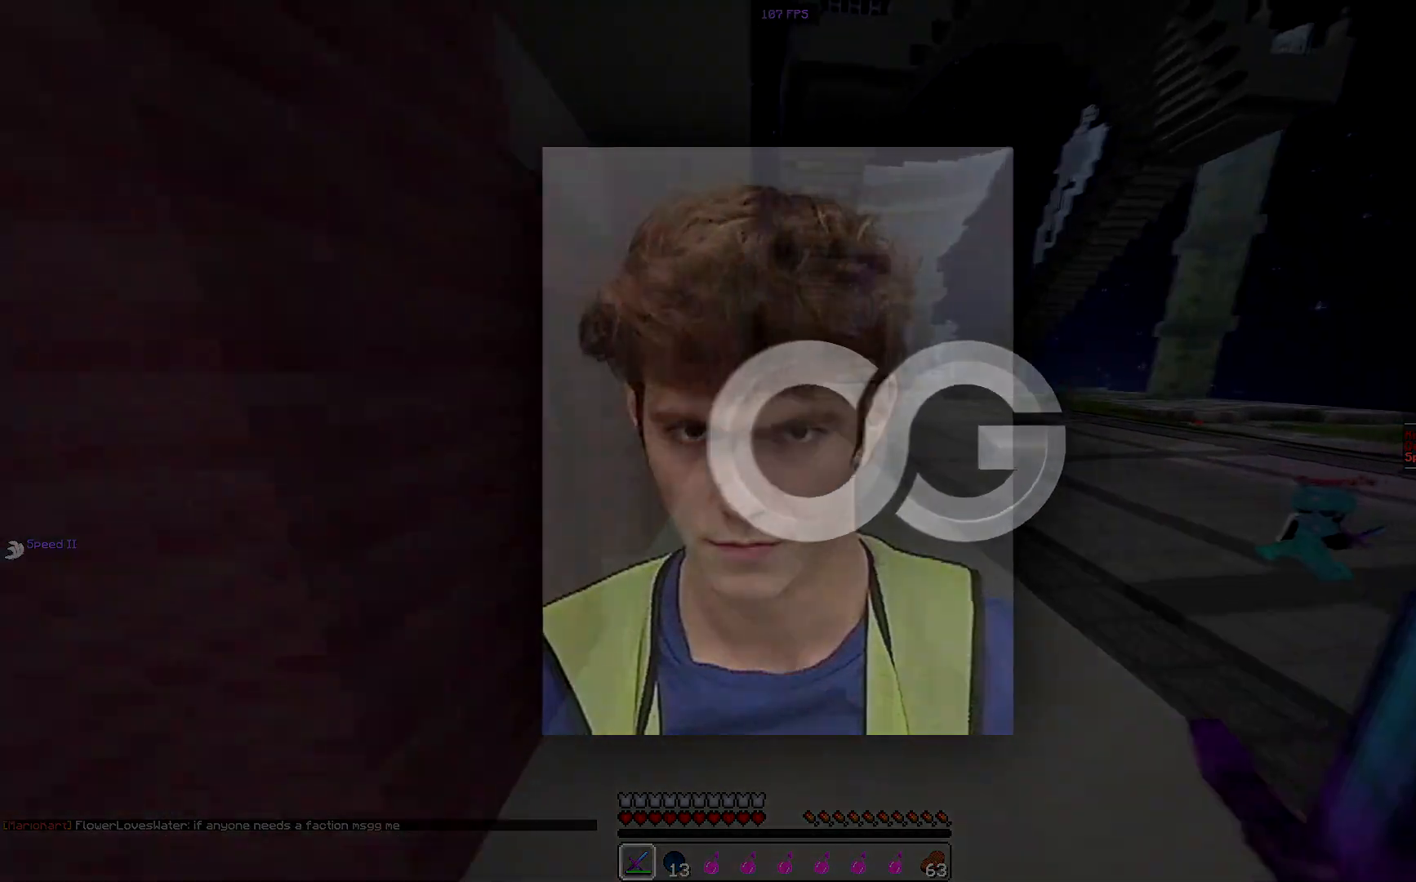
{"keys": ["a", "w"], "mouse": [], "events": [[200, "a", "down"]]}